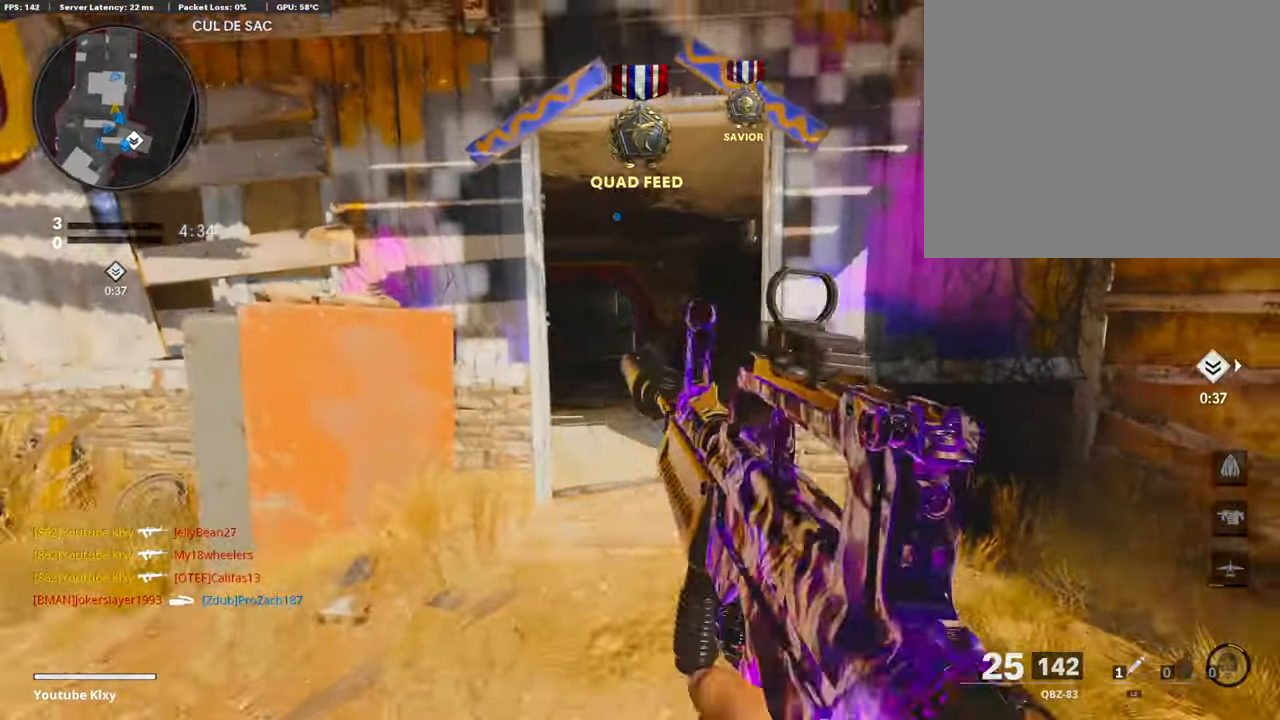
Gameplay with a controller (PlayStation layout); each line is a JSON object with the inputs held at the frame after it. "events" lists button and stick changes between this image and that frame as [ms after this image, input, new state], when the widget could be followed in between.
{"buttons": ["L3"], "left_stick": "up-left", "right_stick": "center", "events": [[152, "L3", "up"], [288, "left_stick", "up-left"], [305, "L3", "down"]]}
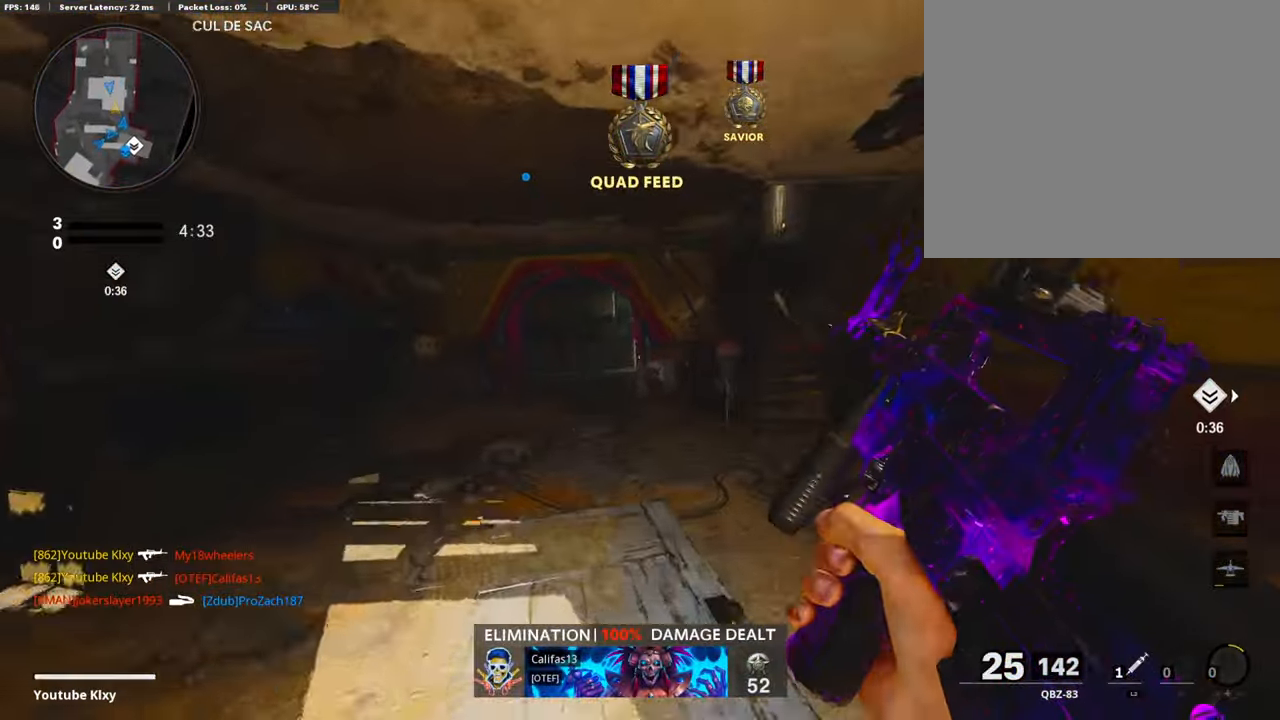
{"buttons": ["L3"], "left_stick": "up-left", "right_stick": "center", "events": []}
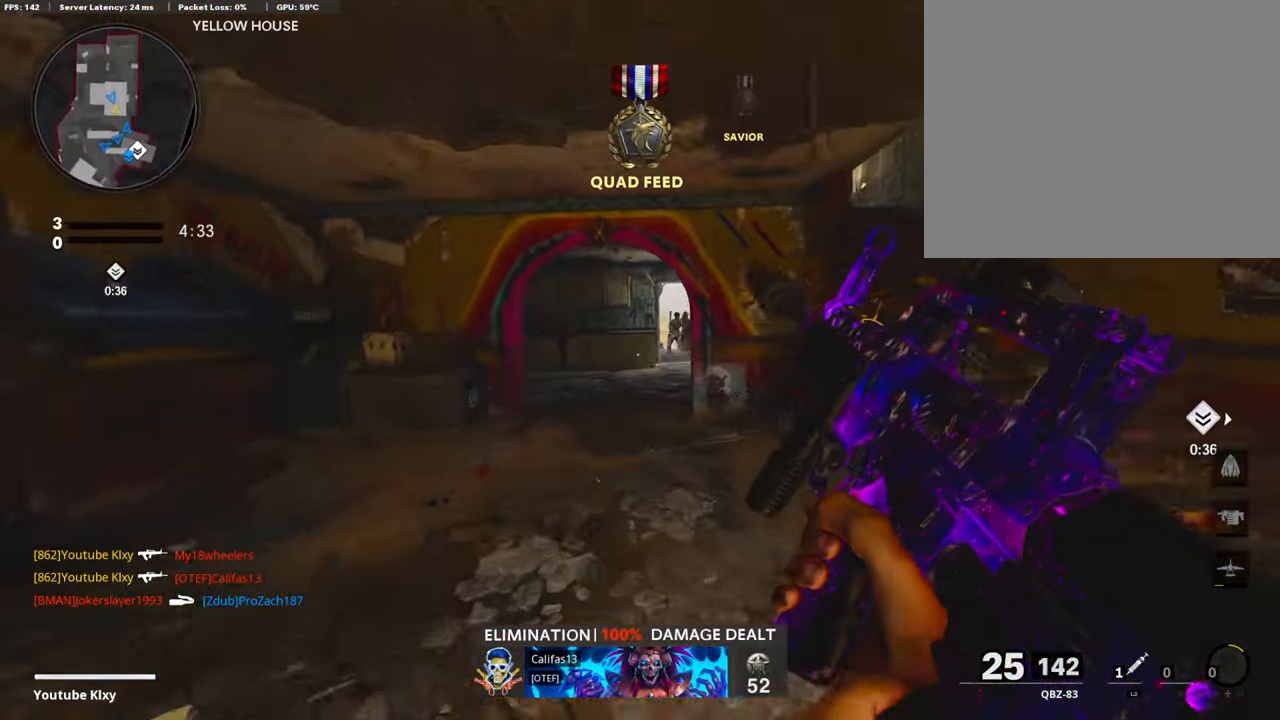
{"buttons": ["L1", "R1"], "left_stick": "right", "right_stick": "up-right", "events": [[169, "right_stick", "right"], [186, "L3", "up"], [220, "L1", "down"], [237, "left_stick", "up-right"], [287, "left_stick", "right"], [423, "right_stick", "up-right"], [473, "R1", "down"]]}
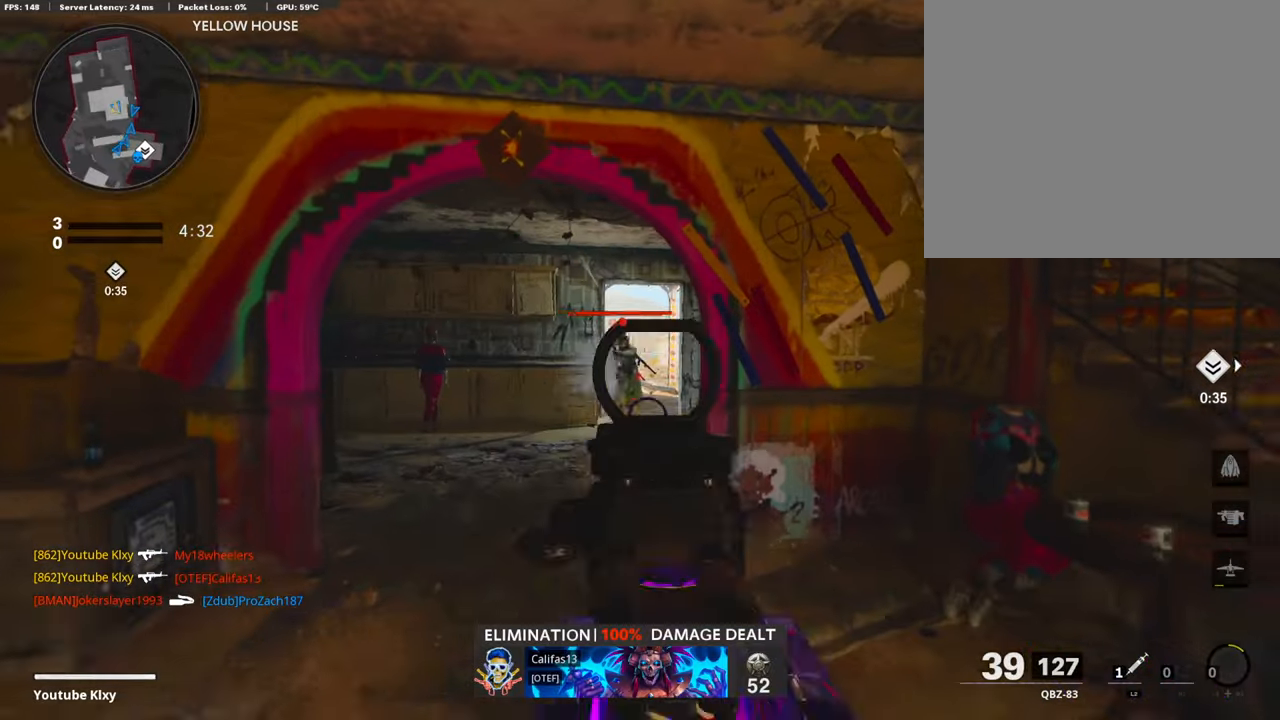
{"buttons": ["L1", "R1"], "left_stick": "center", "right_stick": "down-left", "events": [[34, "left_stick", "left"], [101, "right_stick", "left"], [186, "right_stick", "center"], [253, "right_stick", "right"], [304, "left_stick", "up-right"], [355, "right_stick", "center"], [456, "right_stick", "down-left"], [490, "left_stick", "center"]]}
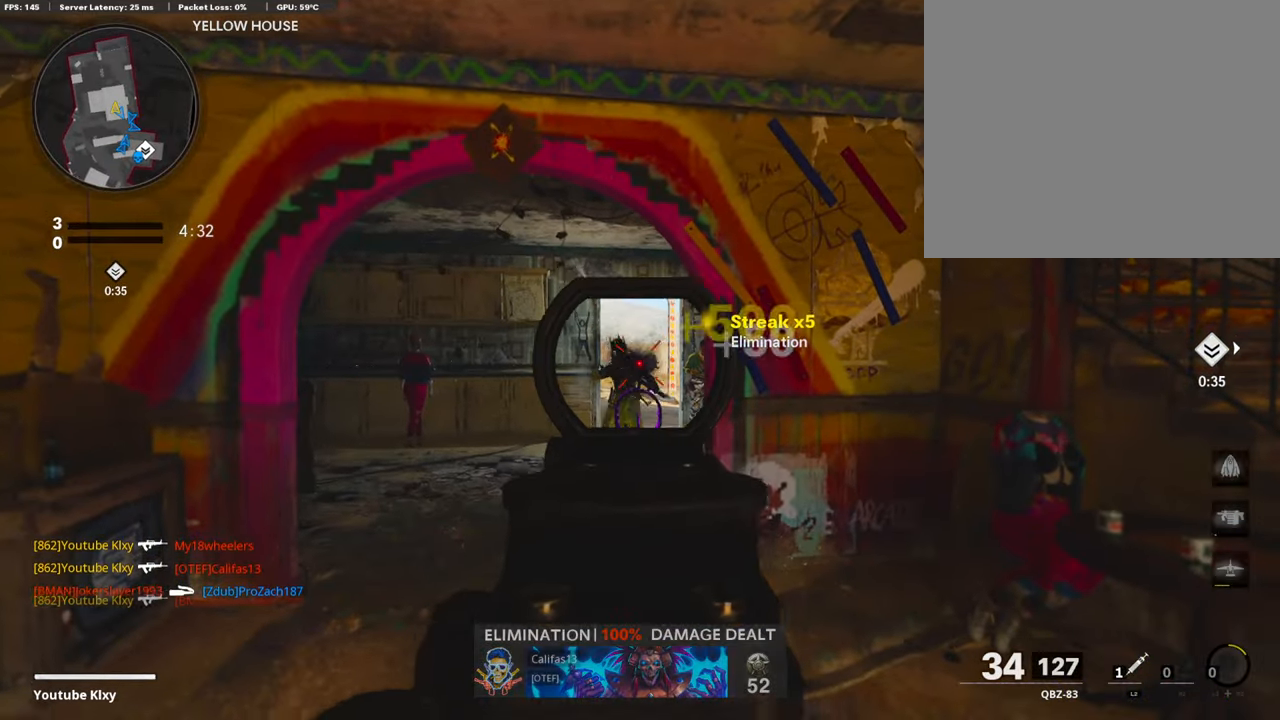
{"buttons": ["L1", "R1"], "left_stick": "left", "right_stick": "center", "events": [[17, "left_stick", "left"], [51, "right_stick", "right"], [169, "right_stick", "center"], [287, "right_stick", "right"], [473, "right_stick", "center"]]}
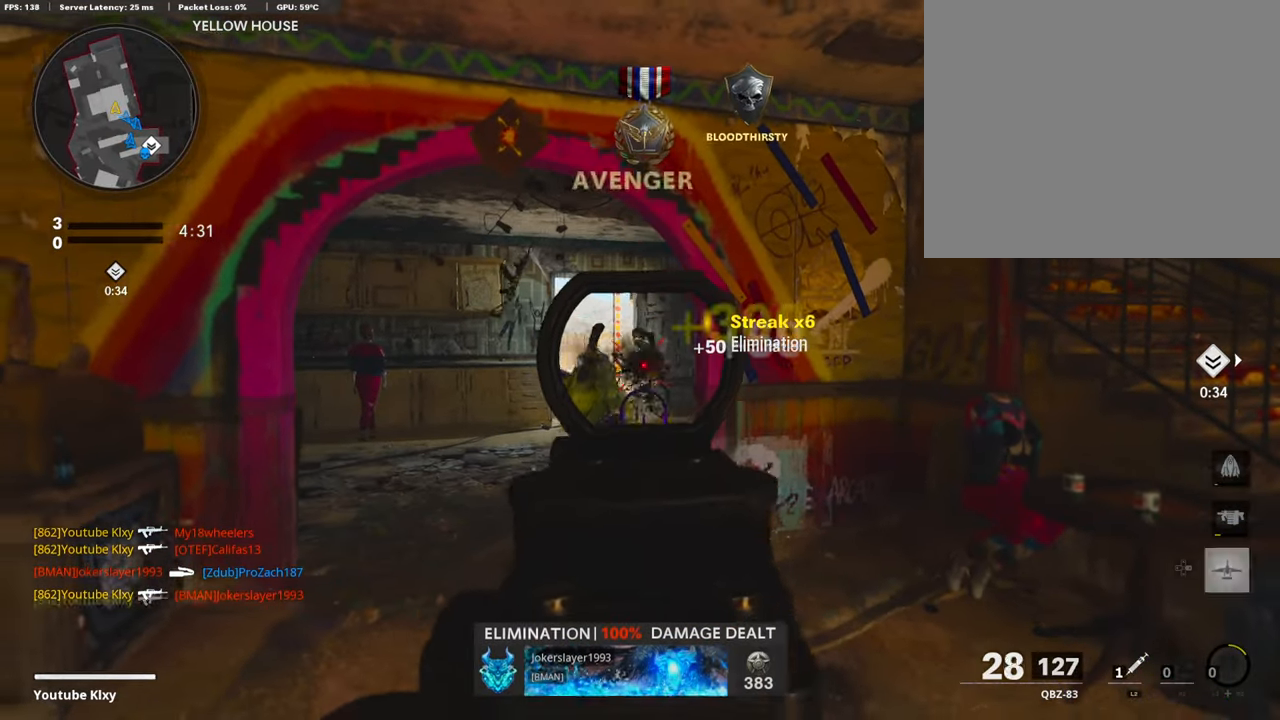
{"buttons": ["L3"], "left_stick": "up", "right_stick": "center", "events": [[169, "L1", "up"], [169, "left_stick", "up"], [186, "R1", "up"], [203, "L3", "down"], [338, "left_stick", "up-left"], [473, "left_stick", "up"]]}
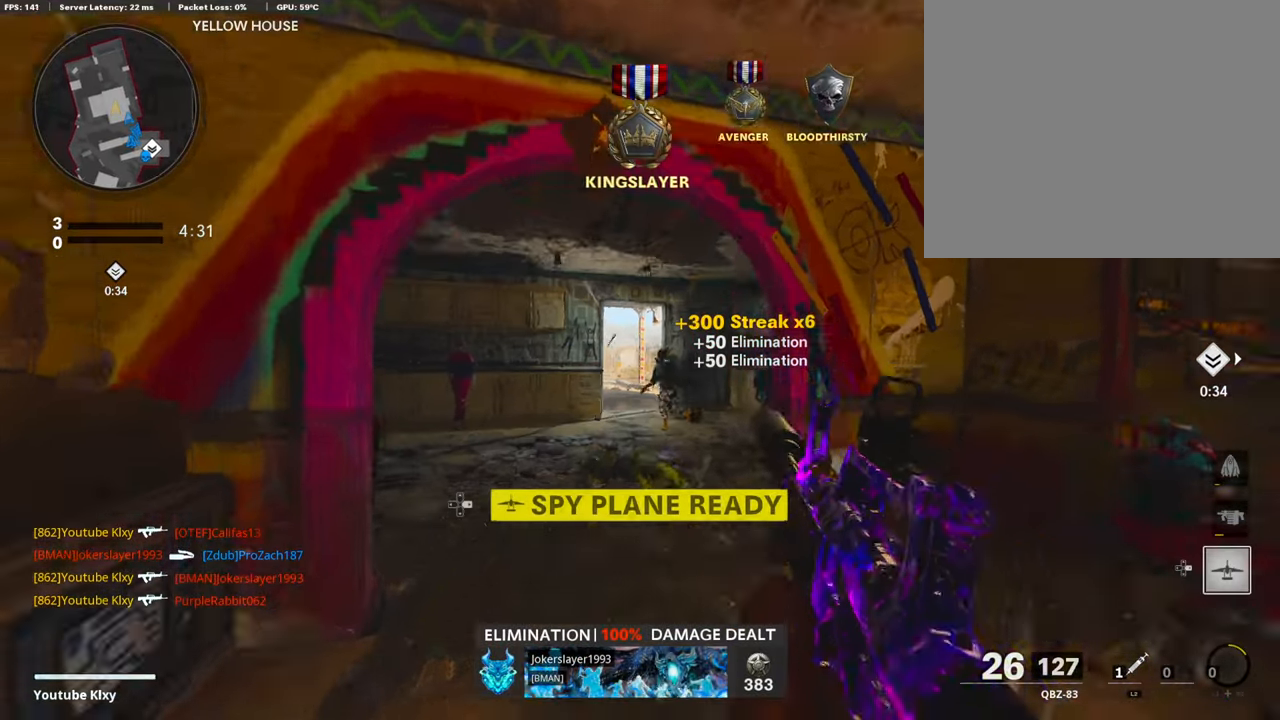
{"buttons": ["R3"], "left_stick": "up", "right_stick": "center", "events": [[152, "L3", "up"], [270, "right_stick", "right"], [355, "right_stick", "center"], [405, "right_stick", "left"], [473, "R3", "down"], [507, "right_stick", "center"]]}
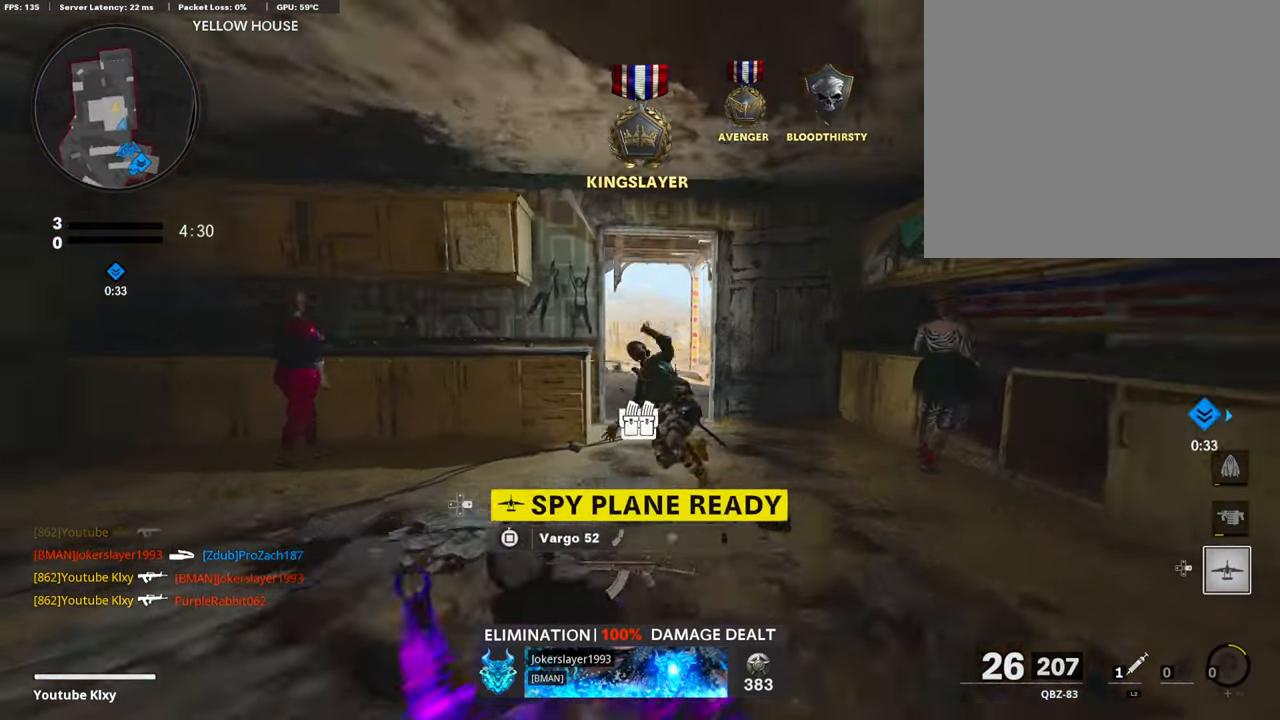
{"buttons": ["L3"], "left_stick": "up-left", "right_stick": "right", "events": [[84, "R3", "up"], [135, "R3", "down"], [185, "left_stick", "up-left"], [219, "R3", "up"], [236, "L1", "down"], [236, "right_stick", "left"], [338, "right_stick", "center"], [354, "L1", "up"], [422, "L3", "down"], [490, "right_stick", "right"]]}
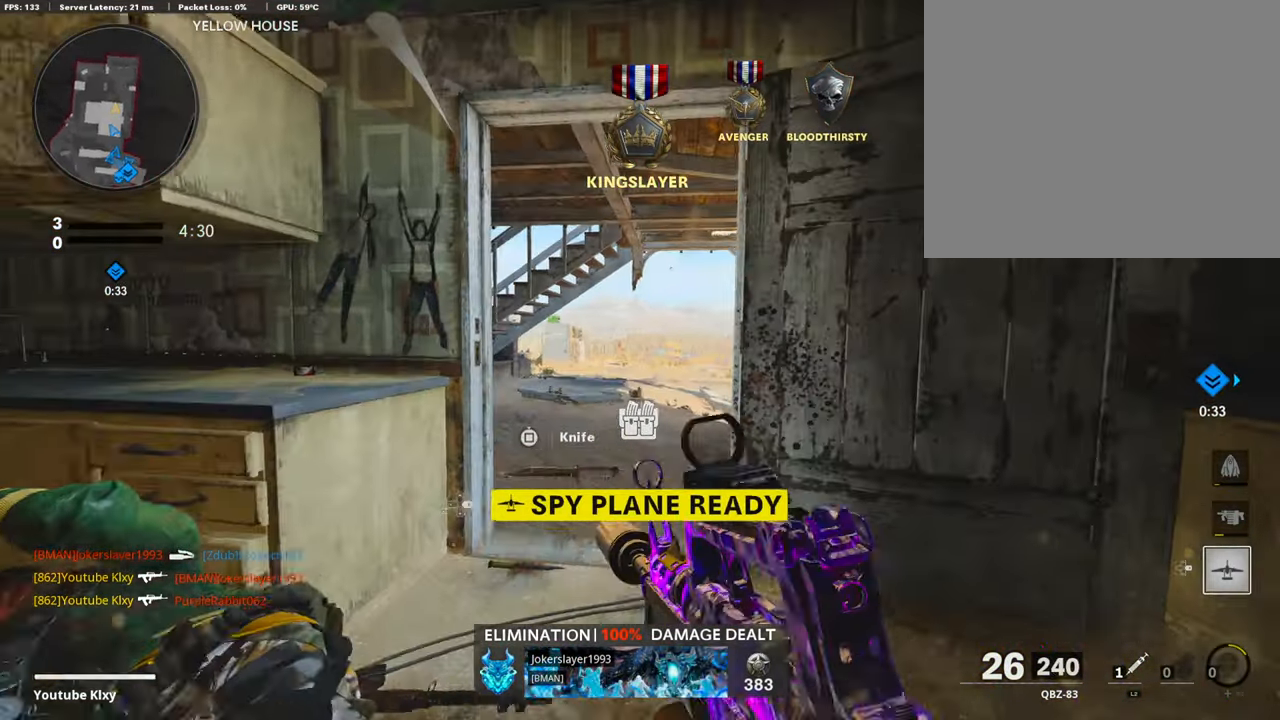
{"buttons": ["L1", "R1"], "left_stick": "up-right", "right_stick": "center", "events": [[34, "L3", "up"], [51, "left_stick", "left"], [68, "L1", "down"], [136, "right_stick", "center"], [288, "right_stick", "right"], [355, "left_stick", "up-right"], [423, "R1", "down"], [474, "right_stick", "center"]]}
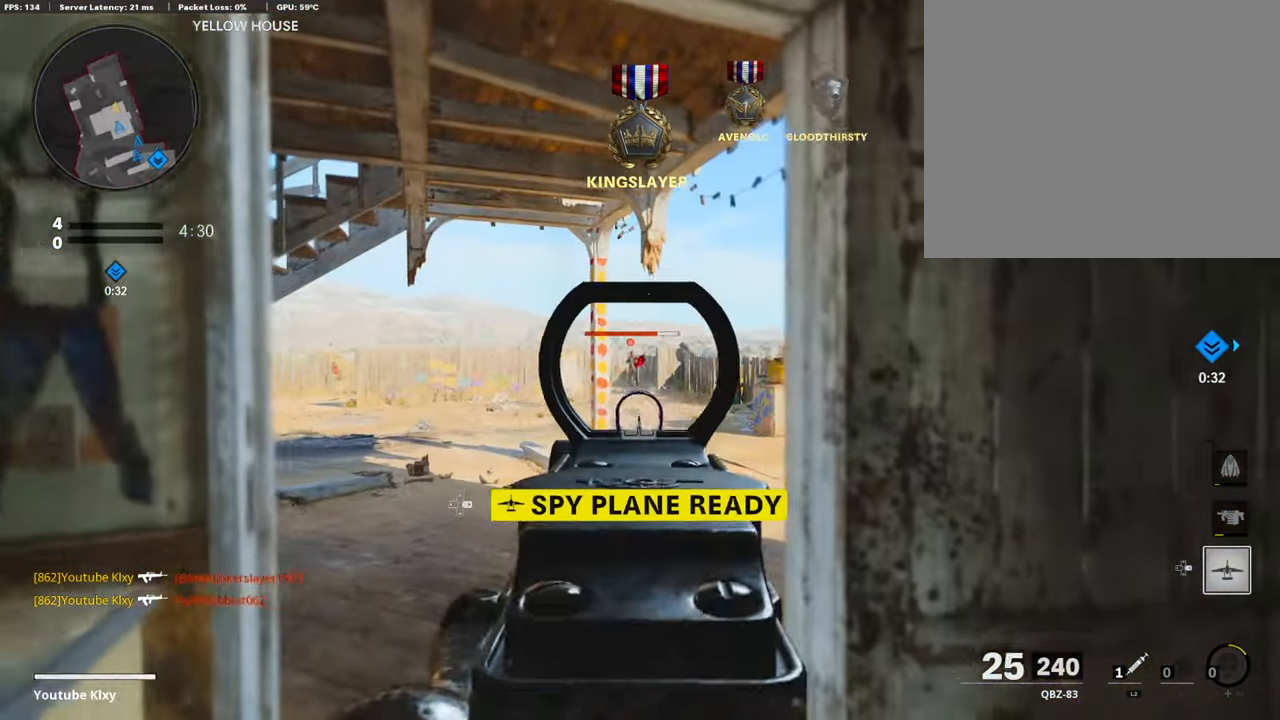
{"buttons": ["L1", "R1"], "left_stick": "left", "right_stick": "center", "events": [[68, "right_stick", "left"], [119, "left_stick", "left"], [169, "right_stick", "center"], [254, "left_stick", "up-right"], [254, "right_stick", "right"], [389, "right_stick", "center"], [423, "left_stick", "up-left"], [473, "left_stick", "left"]]}
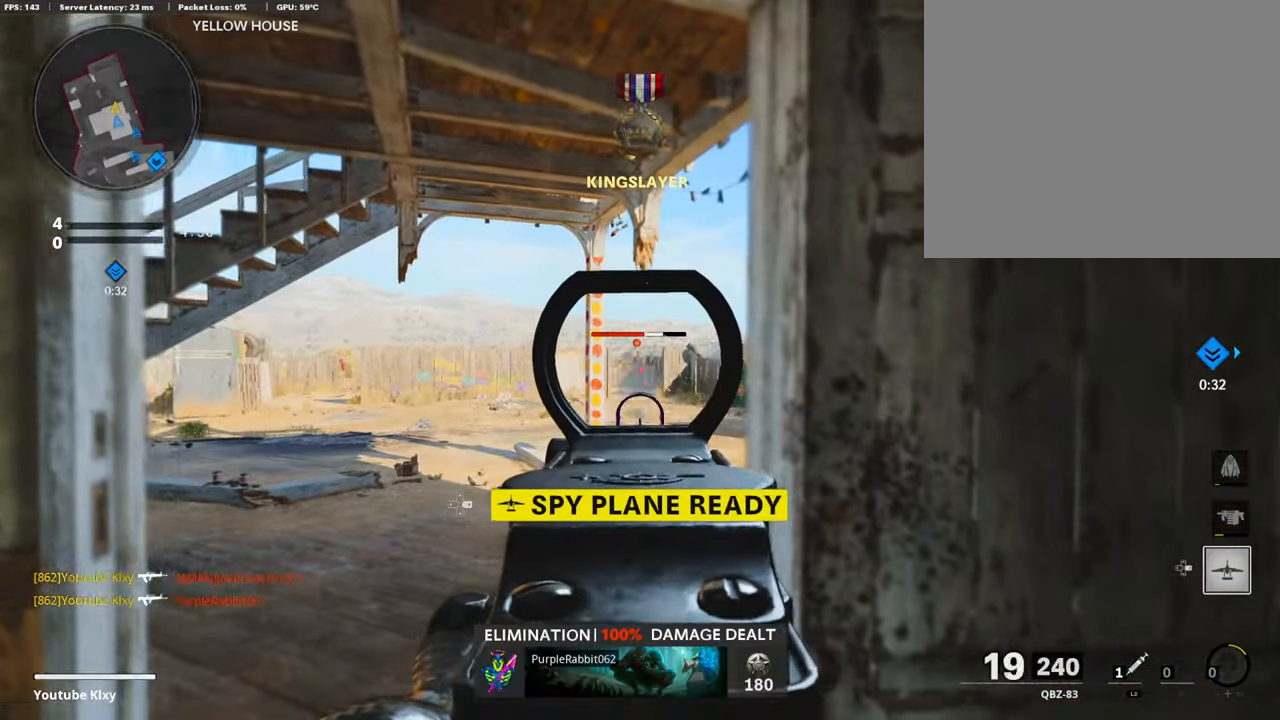
{"buttons": ["L3"], "left_stick": "up", "right_stick": "left", "events": [[119, "left_stick", "up"], [237, "L1", "up"], [254, "L3", "down"], [287, "R1", "up"], [304, "right_stick", "left"]]}
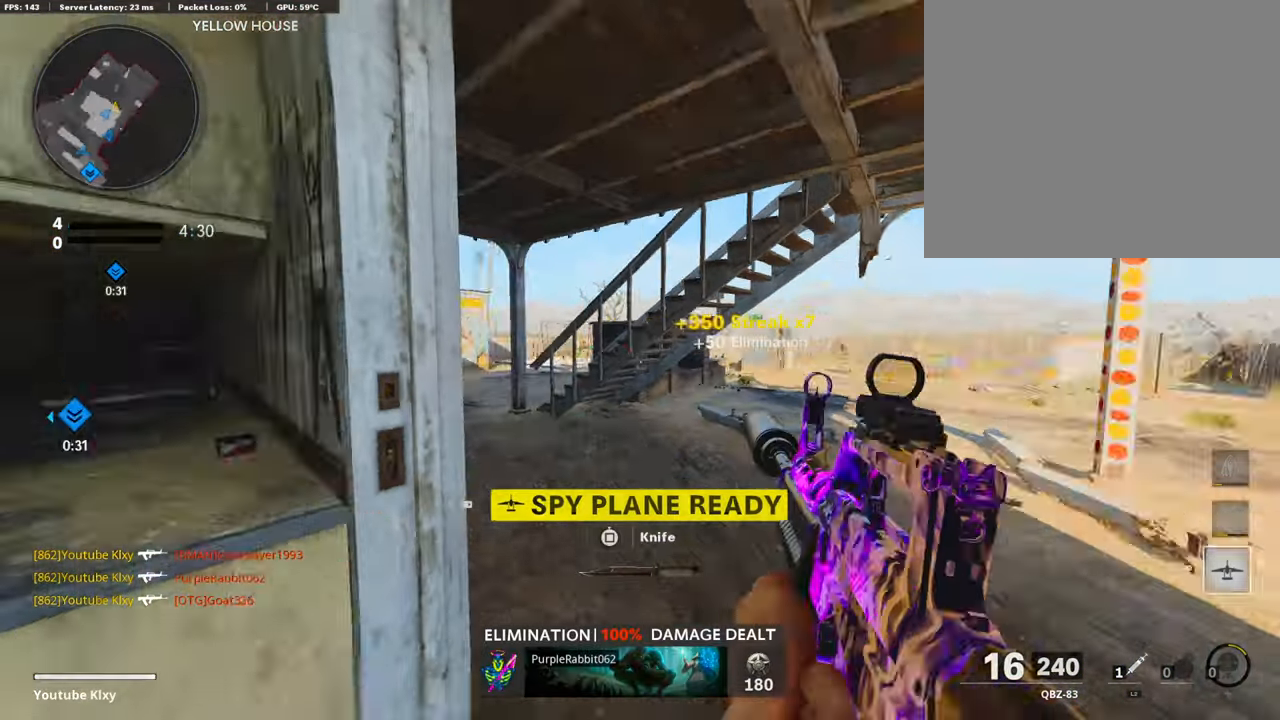
{"buttons": ["L3"], "left_stick": "up-right", "right_stick": "right", "events": [[68, "right_stick", "center"], [102, "L3", "up"], [102, "left_stick", "right"], [118, "L1", "down"], [186, "left_stick", "down-right"], [271, "L1", "up"], [304, "left_stick", "right"], [321, "right_stick", "right"], [473, "left_stick", "up-right"], [507, "L3", "down"]]}
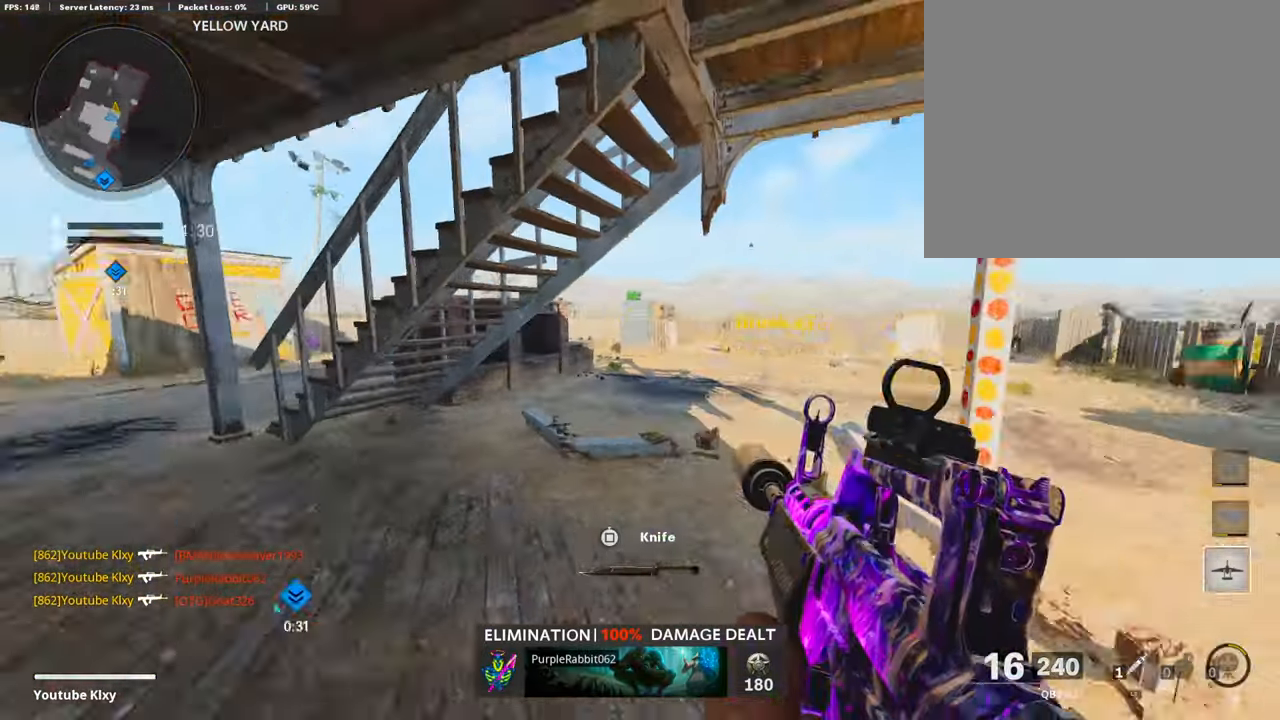
{"buttons": ["L3", "R3"], "left_stick": "up", "right_stick": "right", "events": [[68, "left_stick", "up"], [135, "SQUARE", "down"], [152, "right_stick", "center"], [220, "SQUARE", "up"], [355, "right_stick", "right"], [490, "R3", "down"]]}
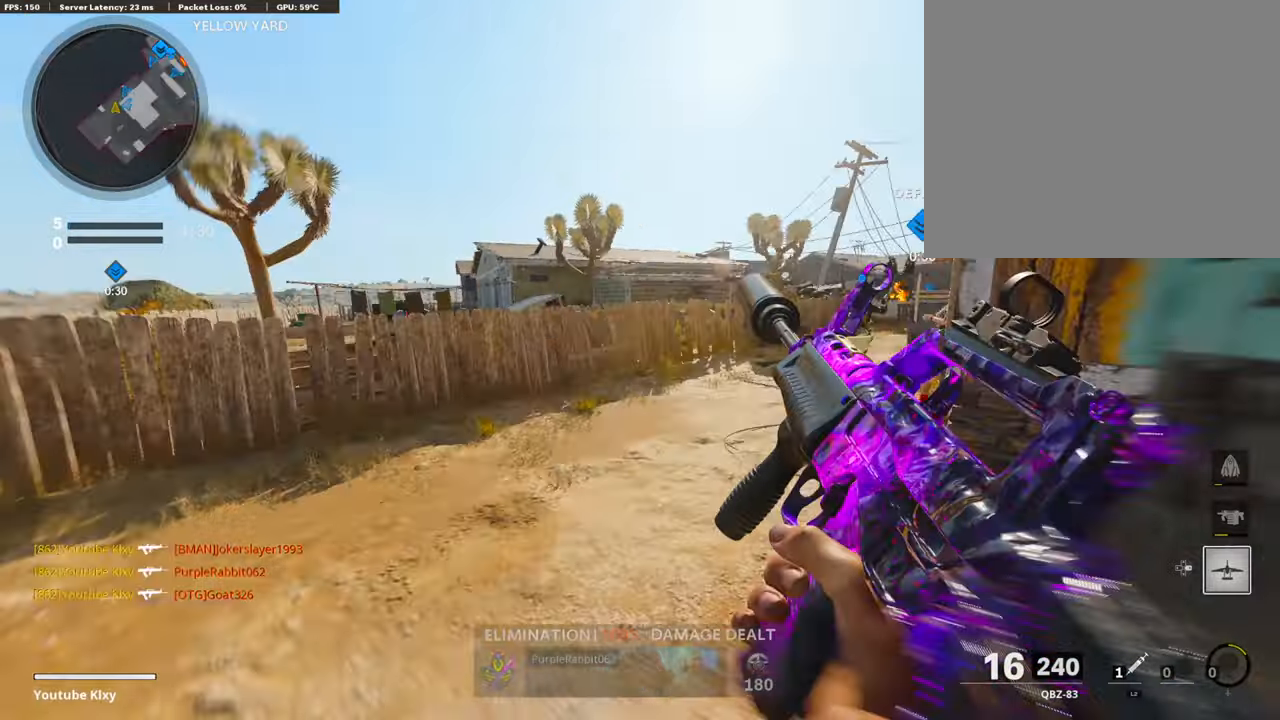
{"buttons": ["L3"], "left_stick": "up", "right_stick": "center", "events": [[118, "right_stick", "center"], [135, "L3", "up"], [135, "R3", "up"], [220, "L3", "down"], [220, "R3", "down"], [287, "right_stick", "up-right"], [355, "R3", "up"], [405, "right_stick", "center"]]}
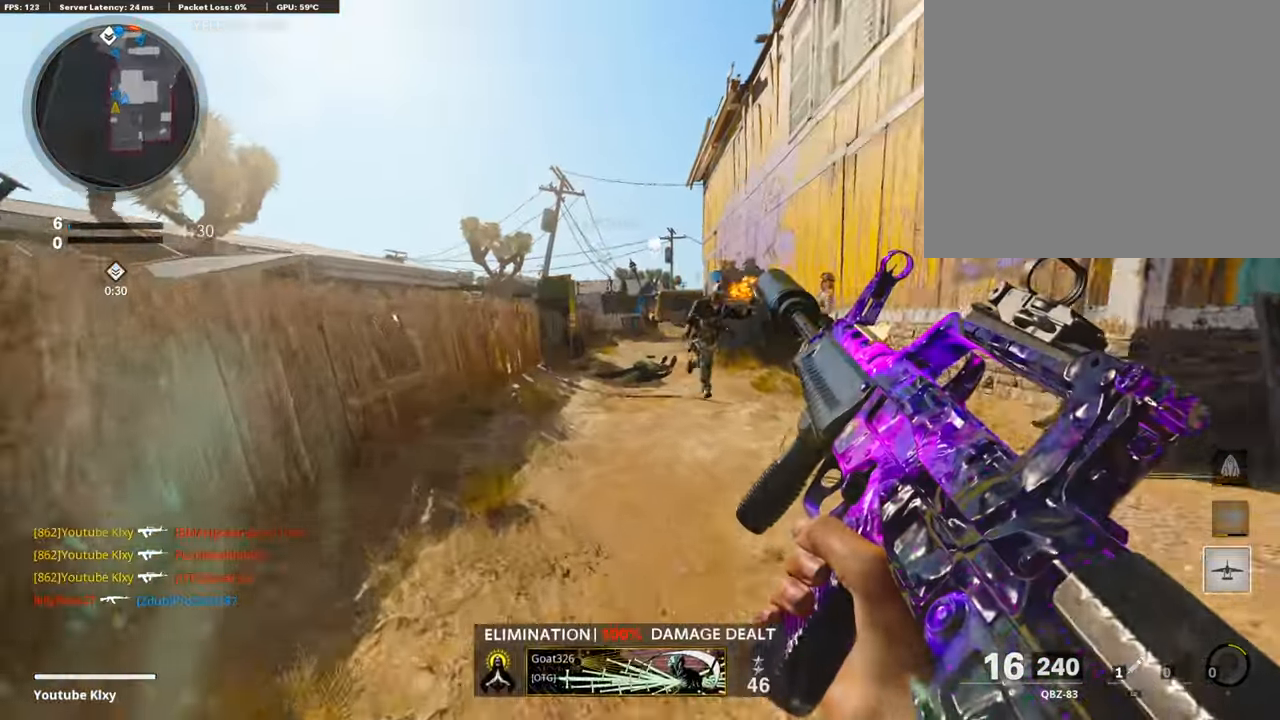
{"buttons": [], "left_stick": "up-right", "right_stick": "center", "events": [[270, "L3", "up"], [355, "CROSS", "down"], [355, "left_stick", "up-right"], [473, "CROSS", "up"]]}
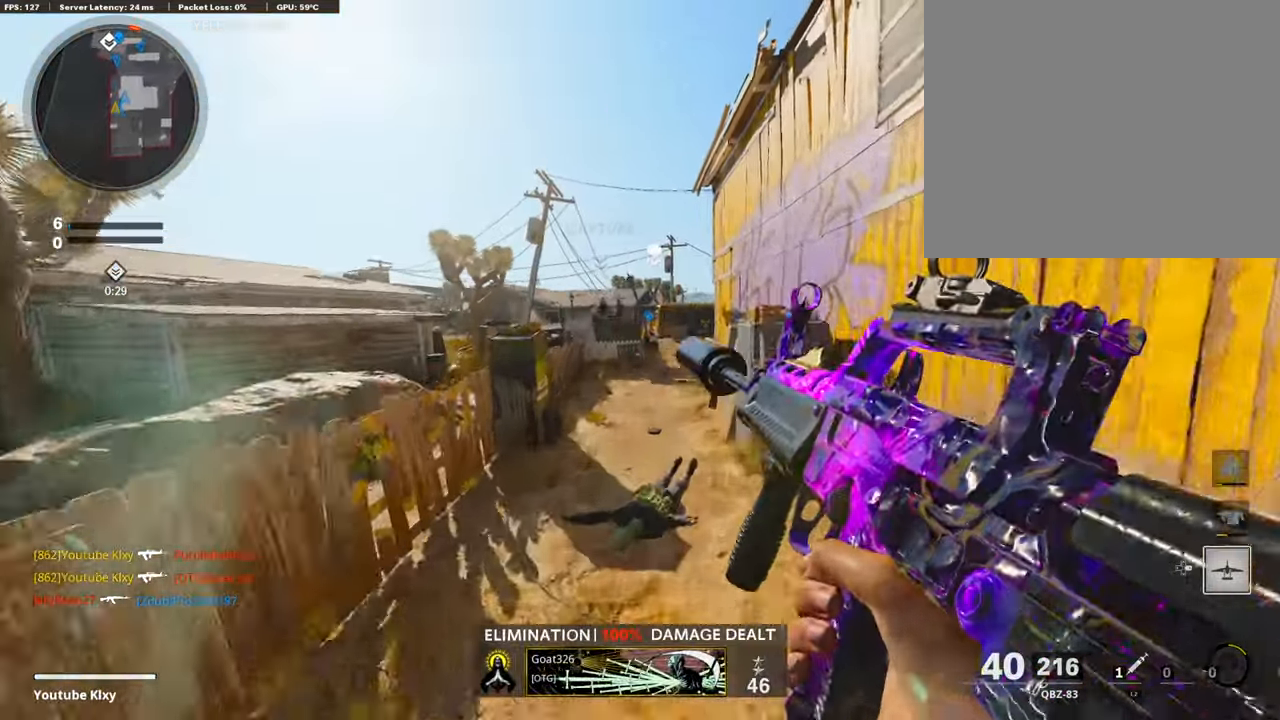
{"buttons": ["L3"], "left_stick": "up-right", "right_stick": "center", "events": [[33, "left_stick", "right"], [236, "left_stick", "center"], [287, "TRIANGLE", "down"], [354, "left_stick", "up-right"], [405, "TRIANGLE", "up"], [456, "L3", "down"]]}
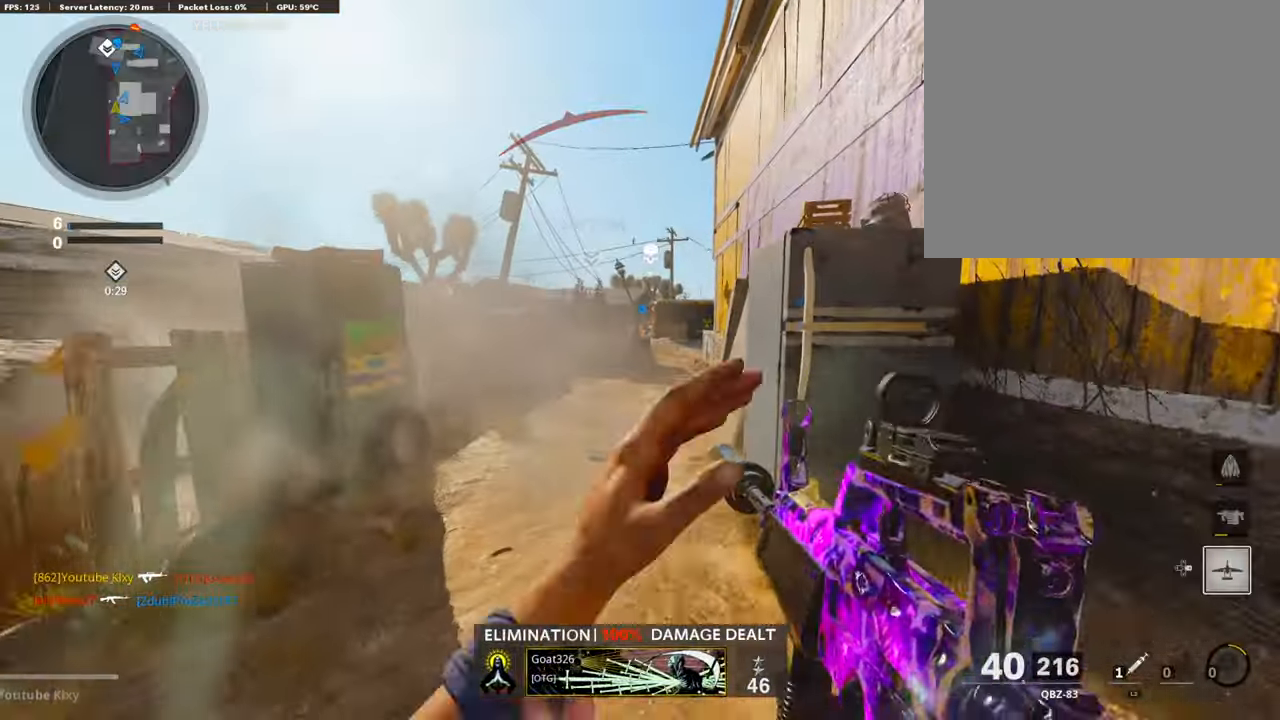
{"buttons": ["L3"], "left_stick": "up-left", "right_stick": "center", "events": [[33, "left_stick", "up"], [202, "left_stick", "up-left"], [321, "TRIANGLE", "down"], [422, "TRIANGLE", "up"]]}
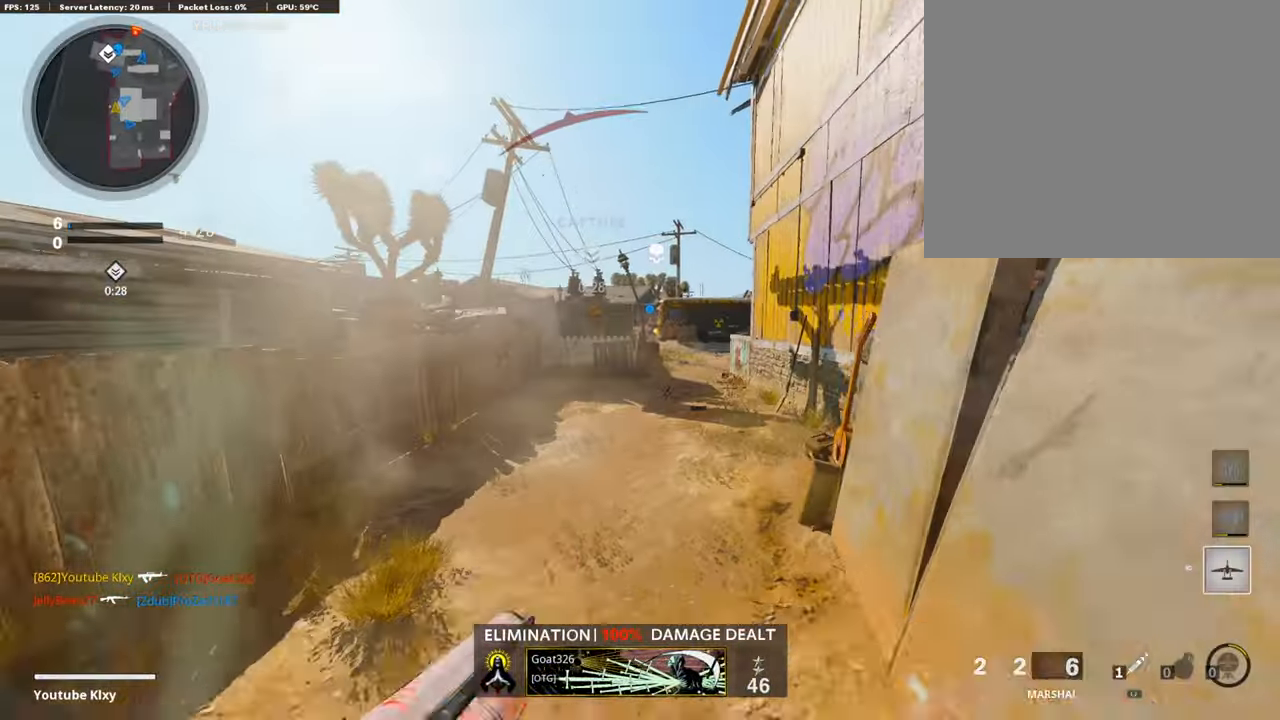
{"buttons": ["L3", "R3"], "left_stick": "up", "right_stick": "right", "events": [[169, "R3", "down"], [254, "left_stick", "up"], [305, "L3", "up"], [338, "R3", "up"], [338, "right_stick", "right"], [423, "L3", "down"], [440, "R3", "down"]]}
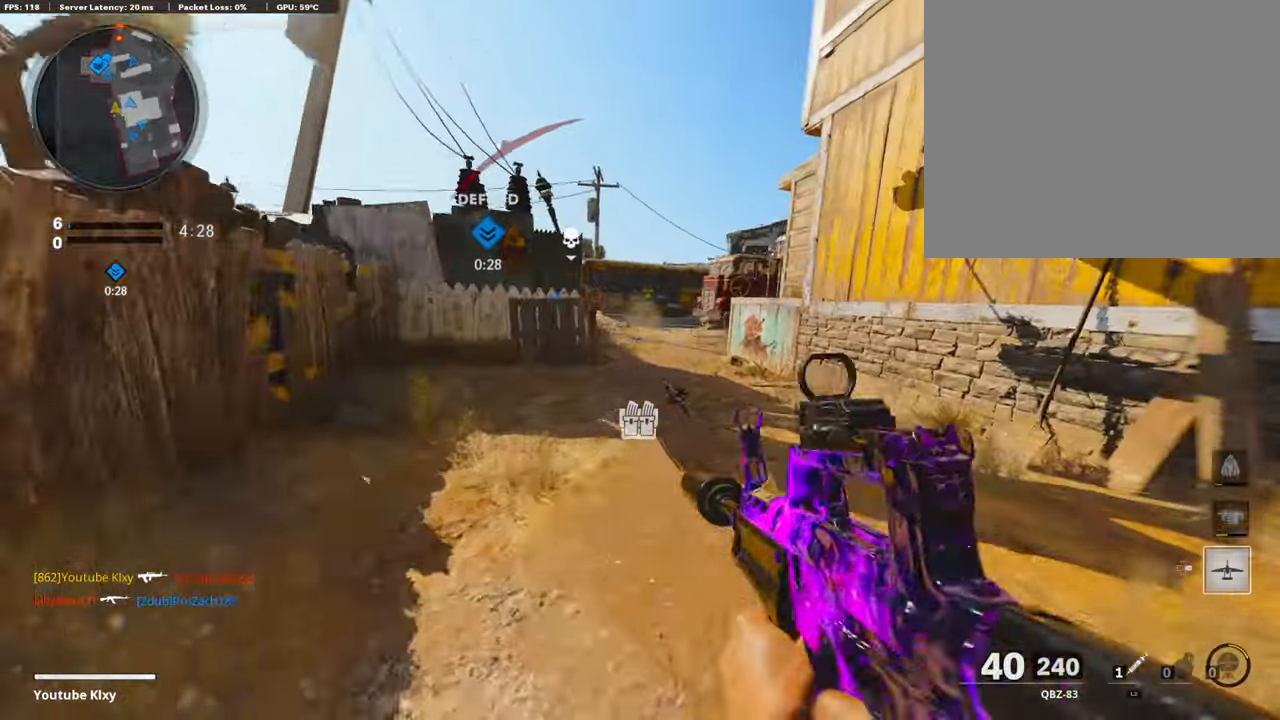
{"buttons": [], "left_stick": "up", "right_stick": "center", "events": [[51, "R3", "up"], [68, "L3", "up"], [119, "right_stick", "center"]]}
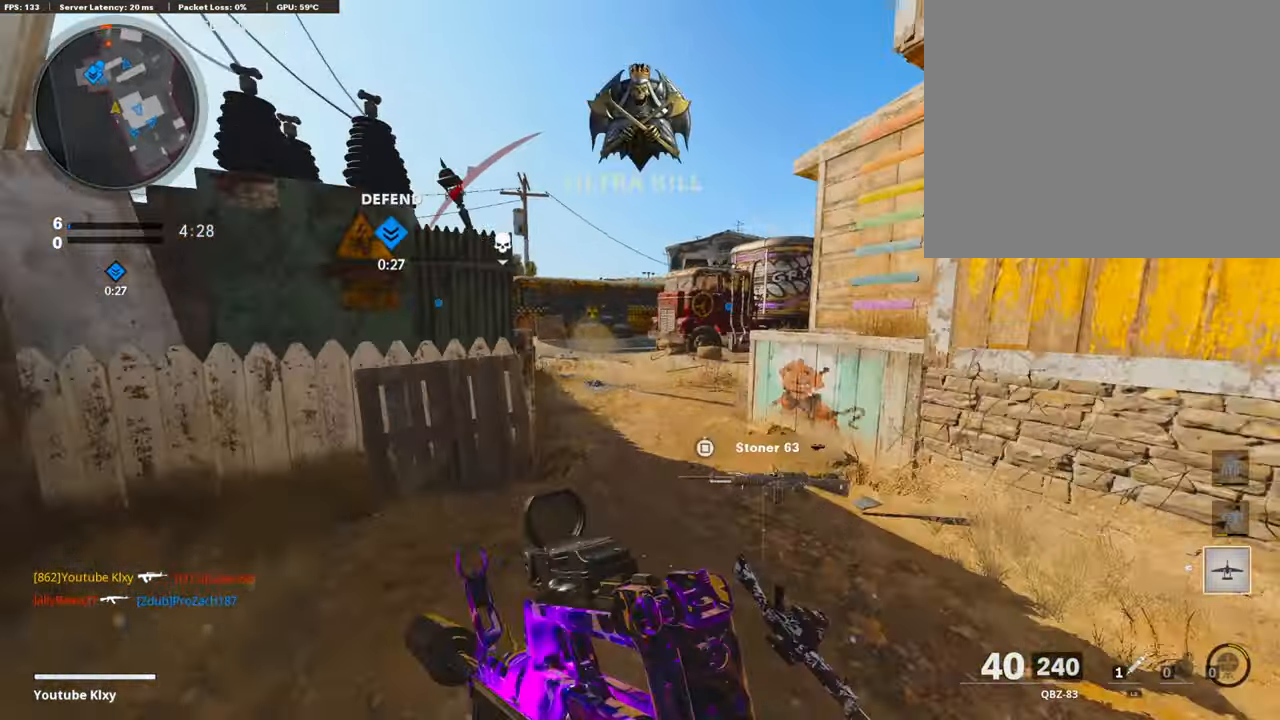
{"buttons": ["L1"], "left_stick": "up-right", "right_stick": "center", "events": [[51, "left_stick", "up-right"], [85, "right_stick", "left"], [169, "left_stick", "right"], [186, "right_stick", "center"], [237, "L1", "down"], [304, "right_stick", "left"], [490, "right_stick", "center"], [507, "left_stick", "up-right"]]}
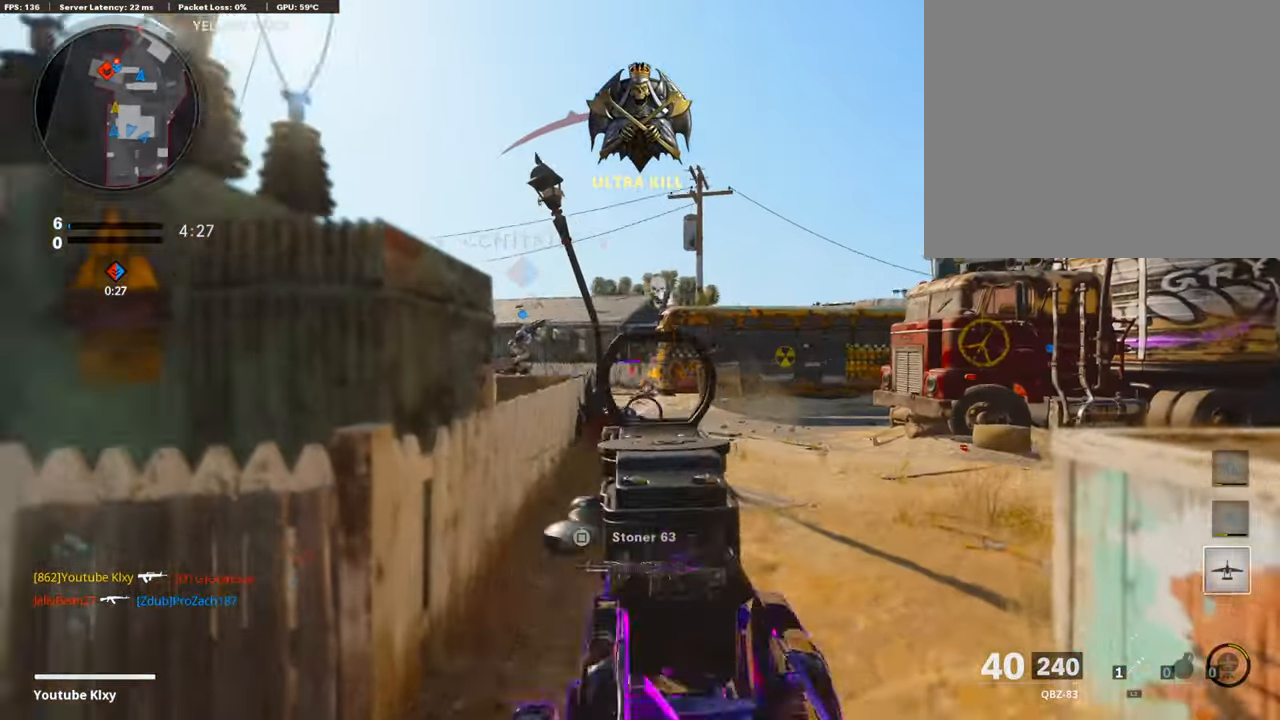
{"buttons": ["L1", "R1"], "left_stick": "up-right", "right_stick": "down", "events": [[321, "left_stick", "left"], [372, "R1", "down"], [422, "right_stick", "down"], [473, "left_stick", "up-right"]]}
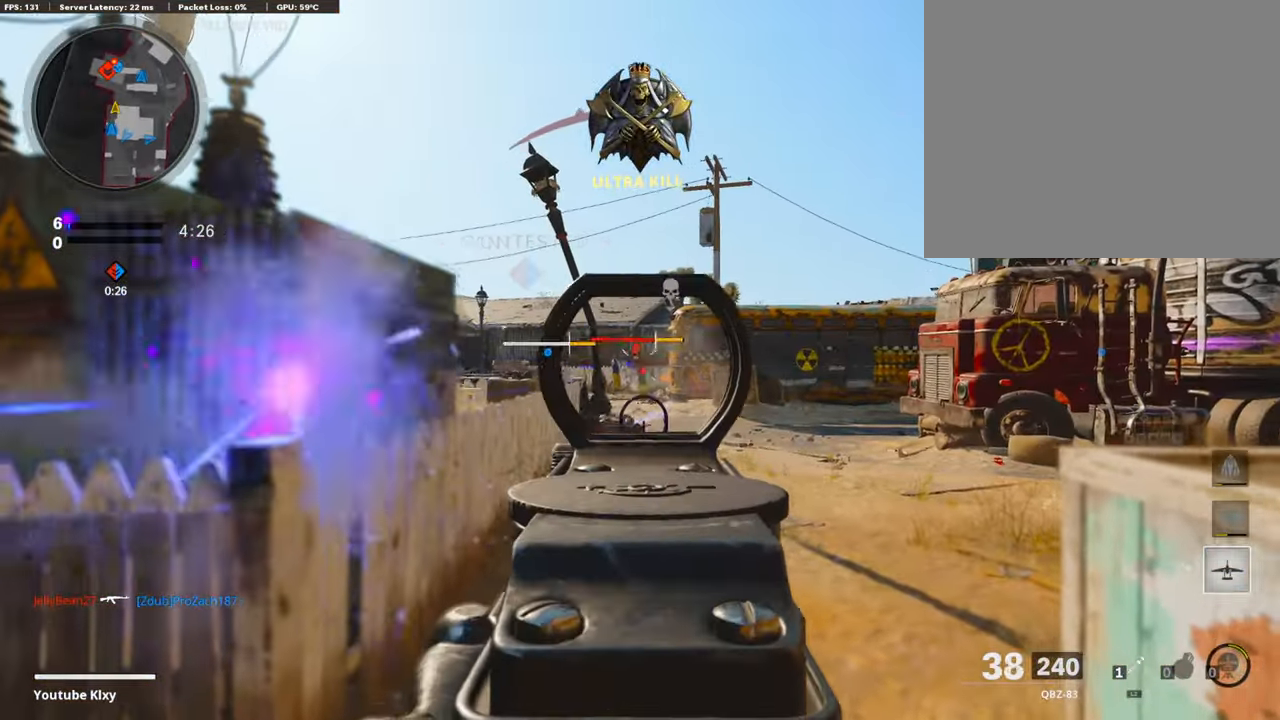
{"buttons": ["L3"], "left_stick": "up", "right_stick": "right", "events": [[51, "right_stick", "center"], [101, "right_stick", "down-left"], [169, "left_stick", "center"], [237, "right_stick", "down"], [304, "left_stick", "right"], [355, "right_stick", "center"], [389, "left_stick", "up-right"], [406, "L1", "up"], [439, "R1", "up"], [439, "right_stick", "right"], [456, "L3", "down"], [490, "left_stick", "up"]]}
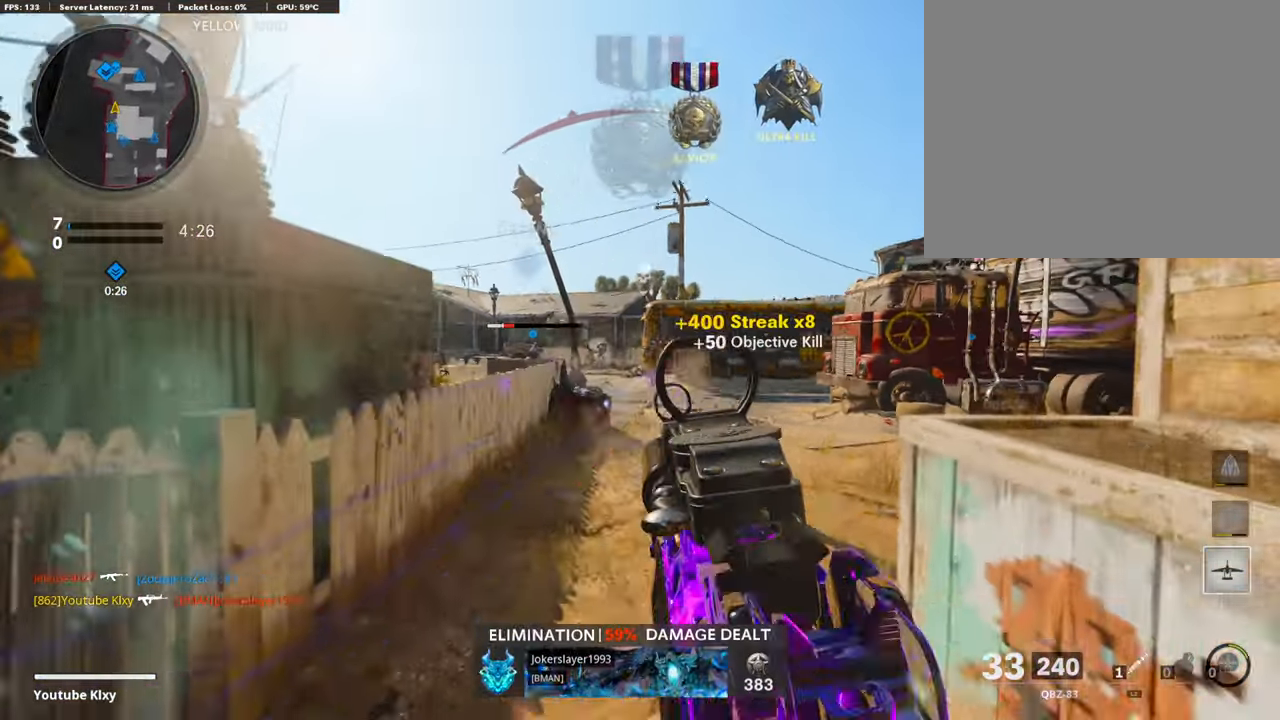
{"buttons": [], "left_stick": "up", "right_stick": "center", "events": [[84, "right_stick", "down-right"], [101, "left_stick", "up-left"], [338, "right_stick", "center"], [388, "L3", "up"], [388, "left_stick", "up"]]}
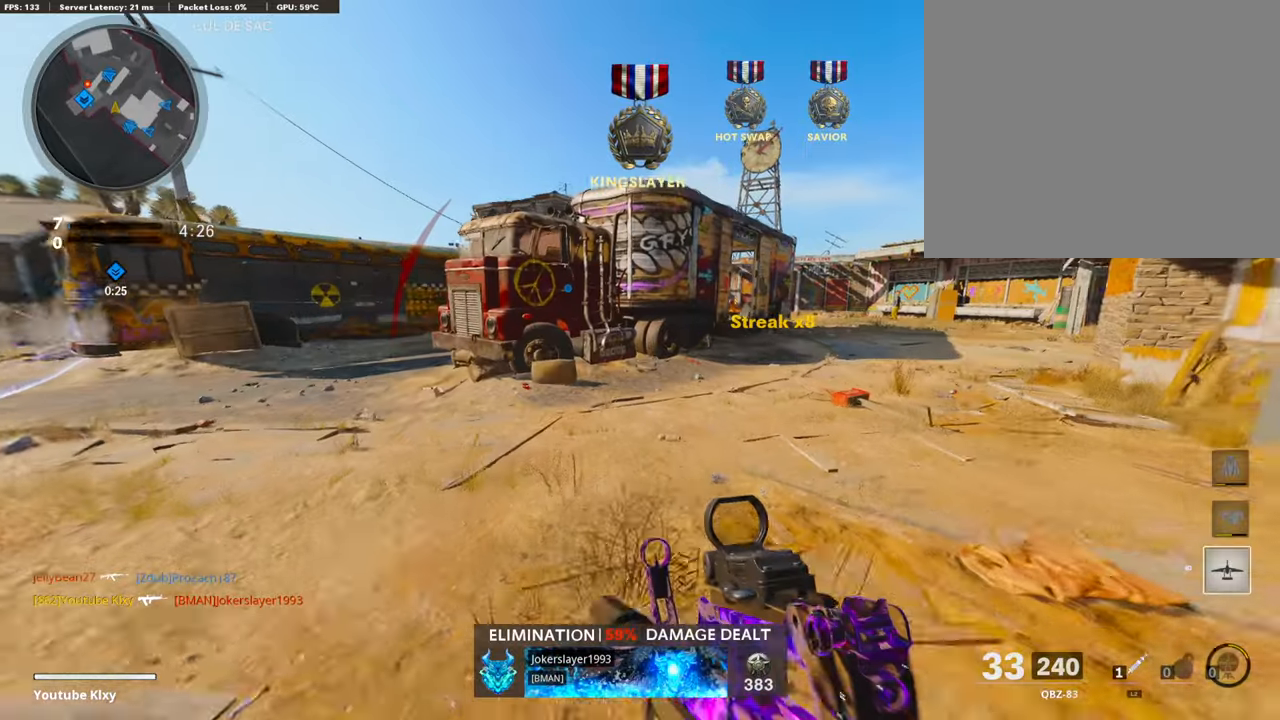
{"buttons": ["L3", "R3"], "left_stick": "up", "right_stick": "center", "events": [[67, "right_stick", "left"], [236, "R3", "down"], [338, "R3", "up"], [439, "L3", "down"], [456, "R3", "down"], [456, "right_stick", "center"]]}
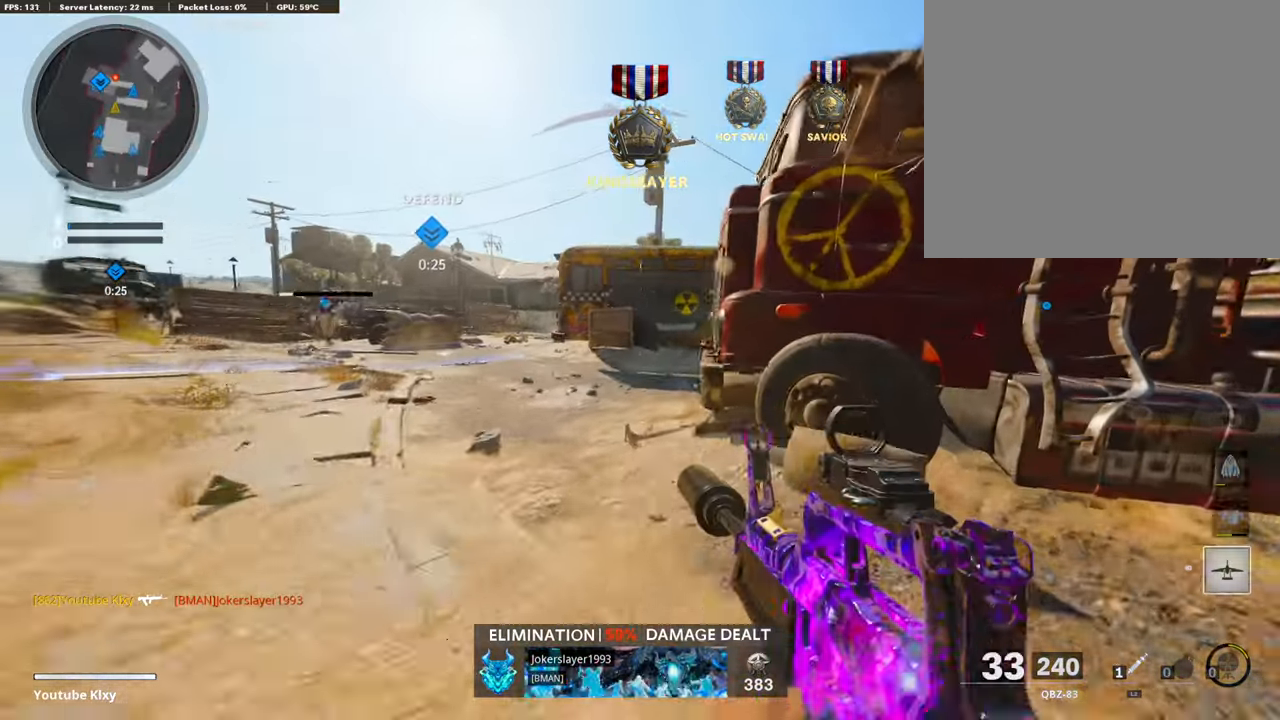
{"buttons": [], "left_stick": "up-left", "right_stick": "center", "events": [[67, "L3", "up"], [67, "R3", "up"], [135, "left_stick", "up-left"], [405, "DPAD_RIGHT", "down"], [490, "DPAD_RIGHT", "up"]]}
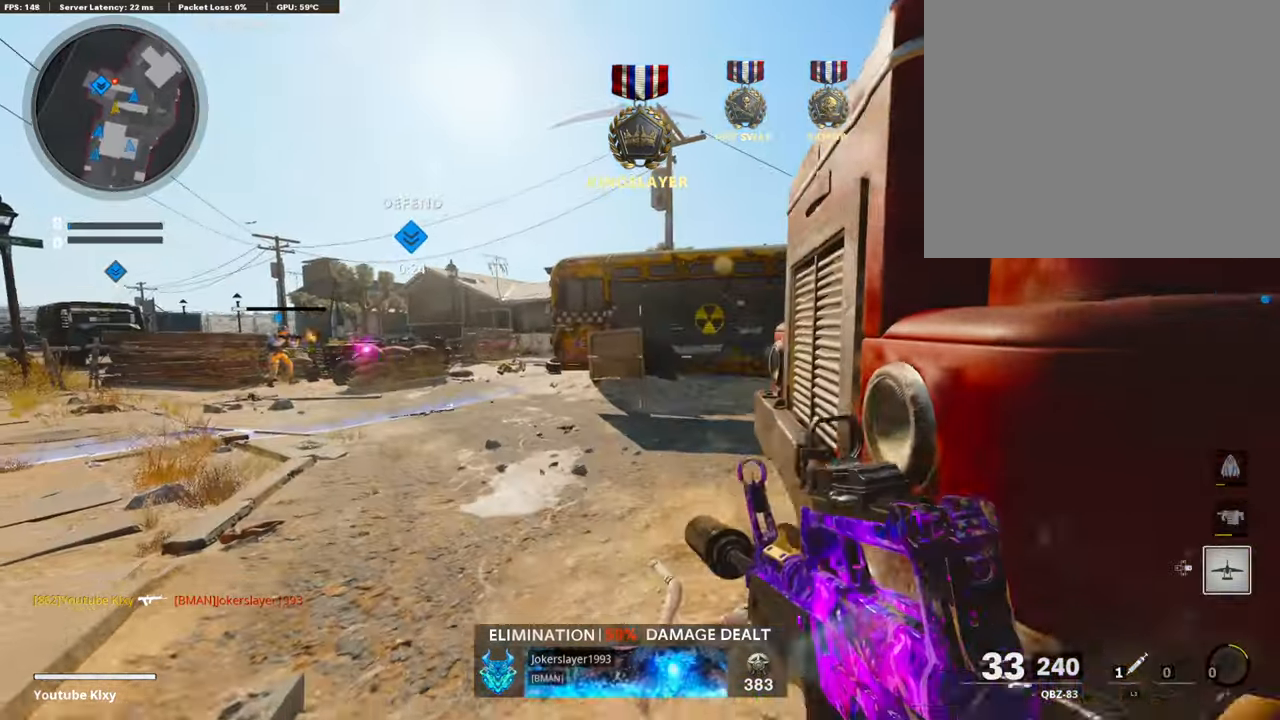
{"buttons": ["L3"], "left_stick": "up-left", "right_stick": "center", "events": [[33, "left_stick", "down-right"], [185, "left_stick", "center"], [371, "left_stick", "up-left"], [422, "L3", "down"]]}
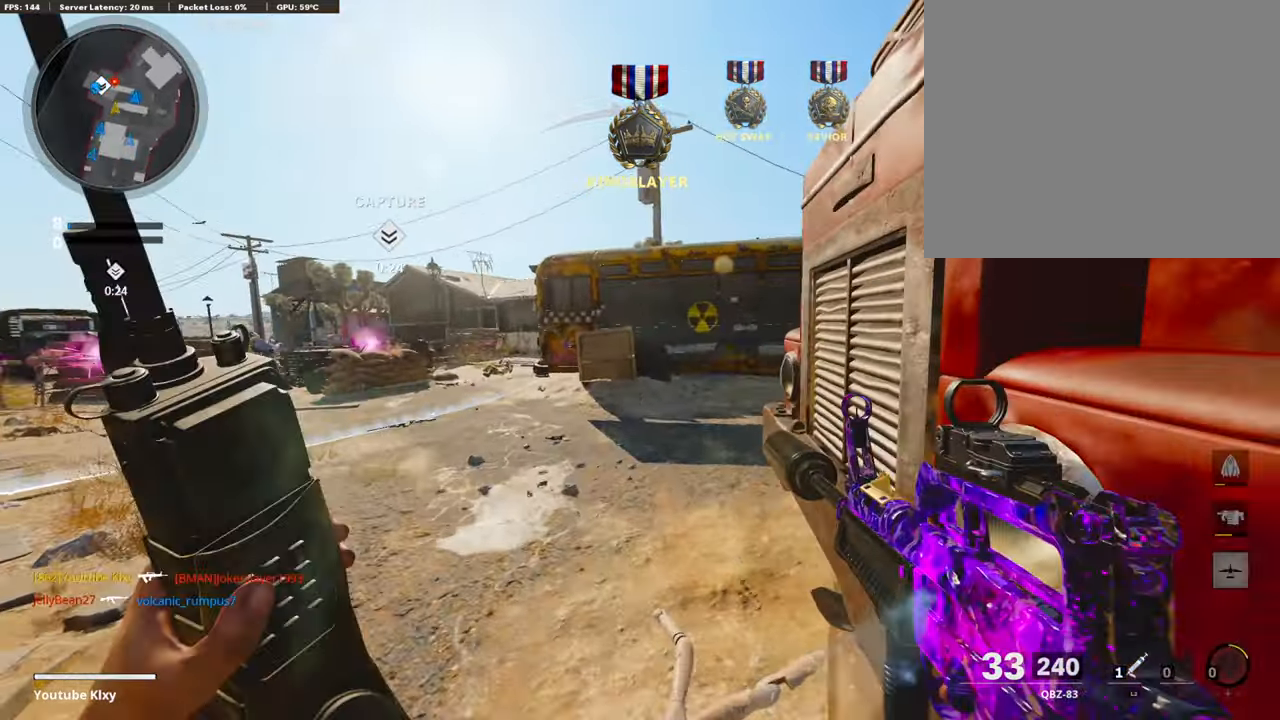
{"buttons": ["L3"], "left_stick": "up-left", "right_stick": "left", "events": [[169, "right_stick", "right"], [372, "right_stick", "center"], [423, "right_stick", "left"]]}
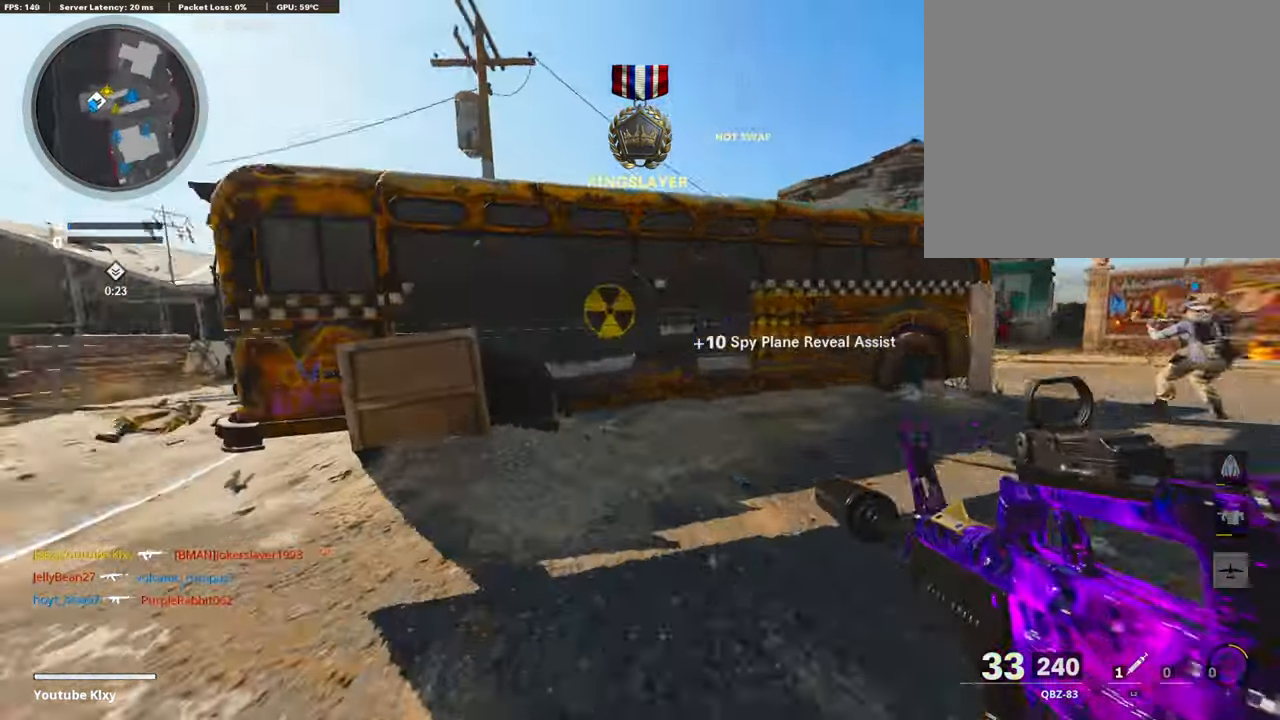
{"buttons": ["L3", "R3"], "left_stick": "up-left", "right_stick": "right", "events": [[152, "right_stick", "center"], [355, "right_stick", "right"], [423, "R3", "down"]]}
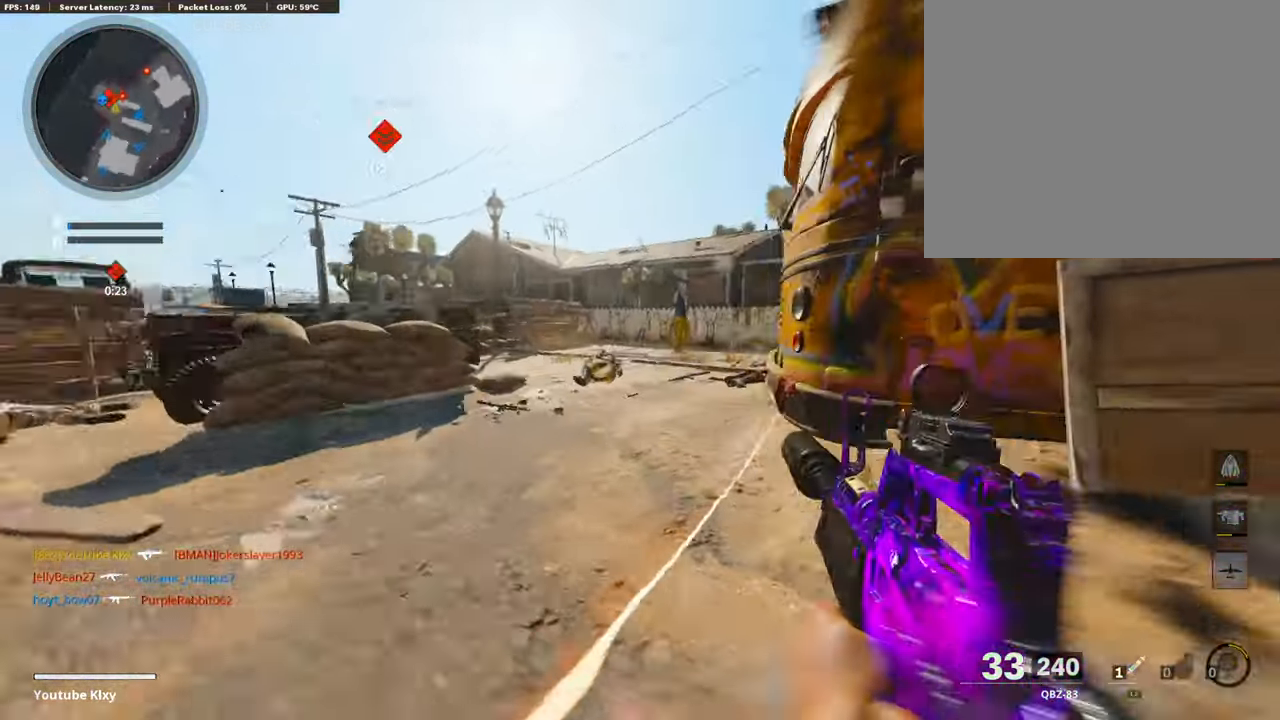
{"buttons": ["L1", "R1"], "left_stick": "right", "right_stick": "up-right", "events": [[85, "R3", "up"], [135, "right_stick", "center"], [152, "L1", "down"], [169, "L3", "up"], [220, "right_stick", "up-right"], [254, "left_stick", "up-right"], [304, "left_stick", "right"], [338, "R1", "down"]]}
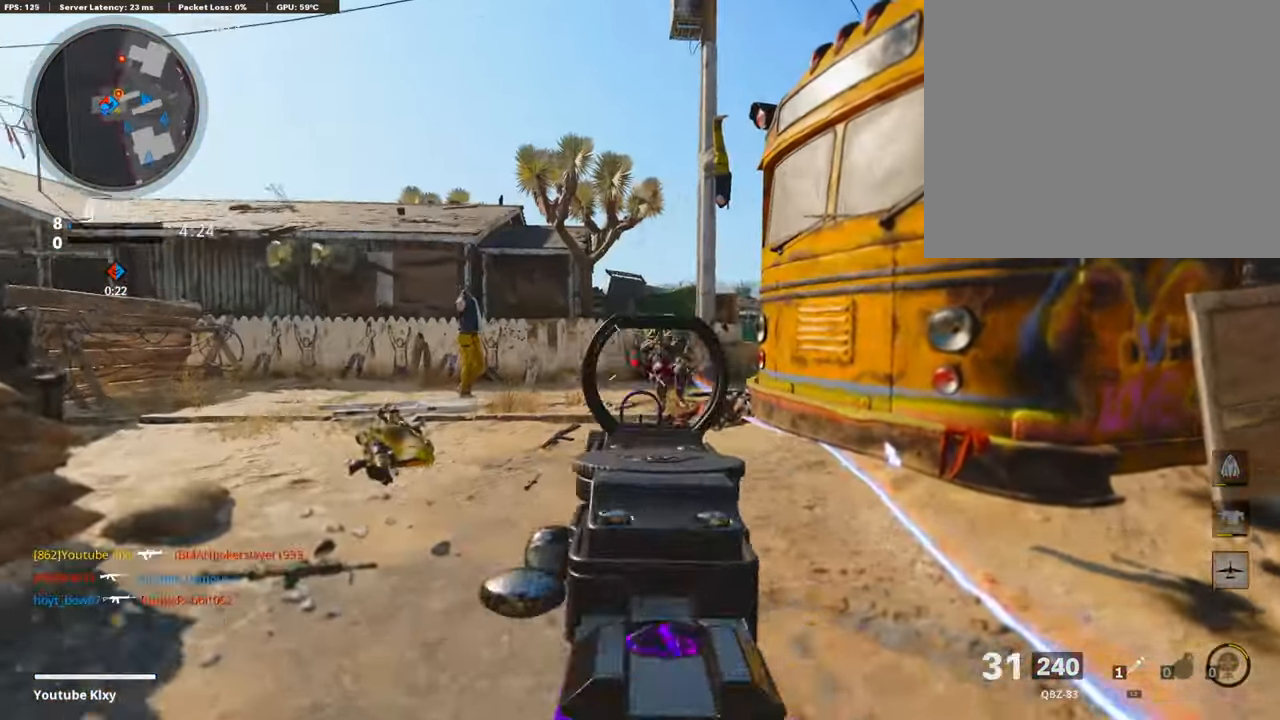
{"buttons": ["L3"], "left_stick": "up-right", "right_stick": "right", "events": [[51, "right_stick", "right"], [152, "right_stick", "center"], [220, "right_stick", "down-left"], [389, "L1", "up"], [406, "right_stick", "right"], [439, "R1", "up"], [473, "left_stick", "up-right"], [507, "L3", "down"]]}